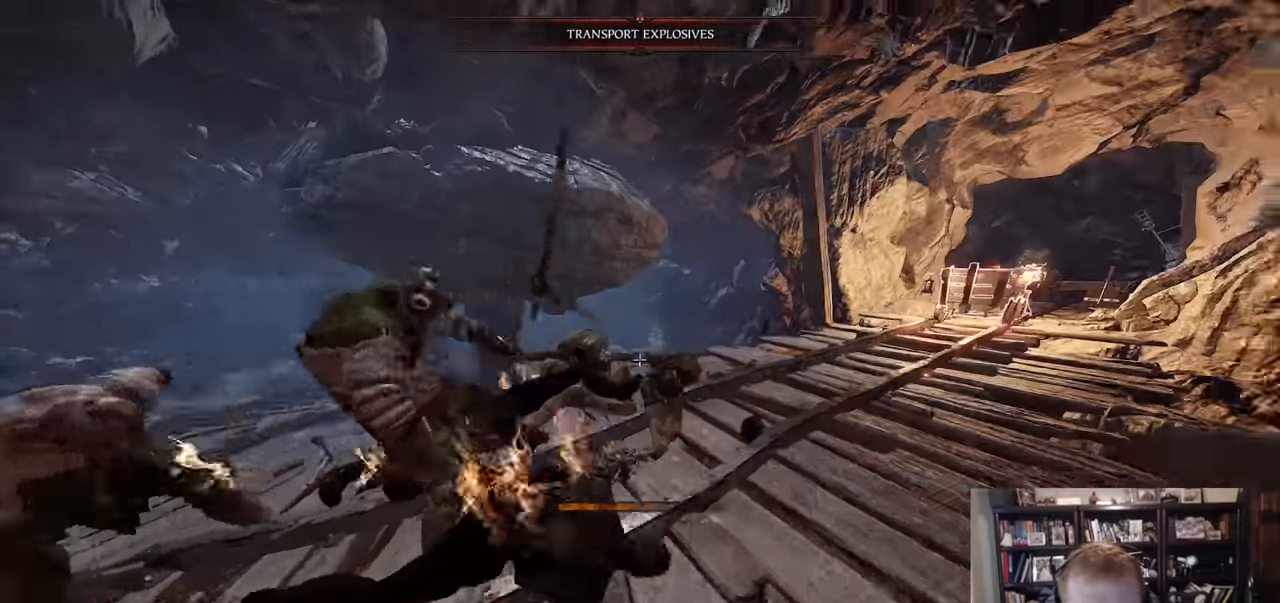
Gameplay with keyboard and mouse; each line is a JSON object with the keys and mouse buttons held at the frame after it. "events" lists presses ("down") and releases ("up") of "1", "2", "3", "4", "5", "a", "alt", "c", "caps_lock", "ctrl", "d", "e", "f", "g", "q", "r", "s", "shift", "space", "t", "tab", "v", "w", "x", "z", "mouse_left", "mouse_wheel" and "mouse_right" between this image and that frame as [ms after this image, input, new state], when the widget could be followed in between. "mouse_left", "mouse_wheel", "mouse_right" = the "left", "wheel", "right" buttons of the "mouse" list. No other keys are recorded. "wheel" means that the mouse wheel is clicked or scrolled. Not read: mouse_move.
{"keys": ["d", "space", "w"], "mouse": [], "events": [[50, "w", "down"], [184, "w", "up"], [367, "mouse_left", "down"], [417, "mouse_left", "up"], [417, "w", "down"], [467, "space", "down"]]}
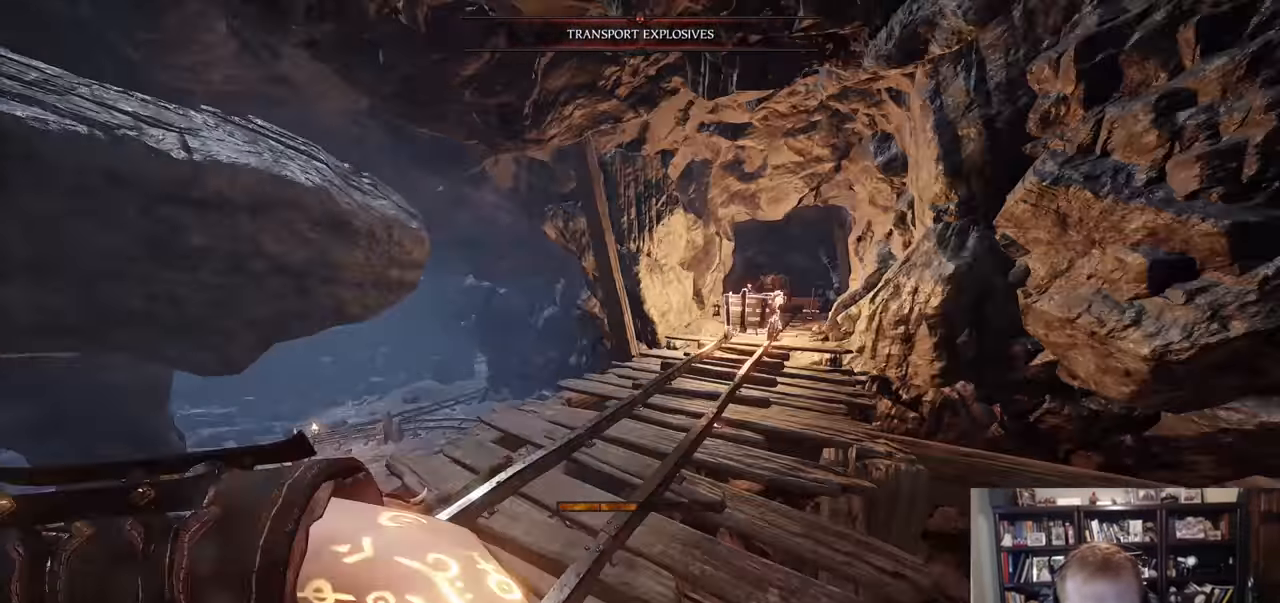
{"keys": ["w"], "mouse": [], "events": [[50, "d", "up"], [50, "space", "up"], [333, "mouse_right", "down"], [483, "mouse_right", "up"]]}
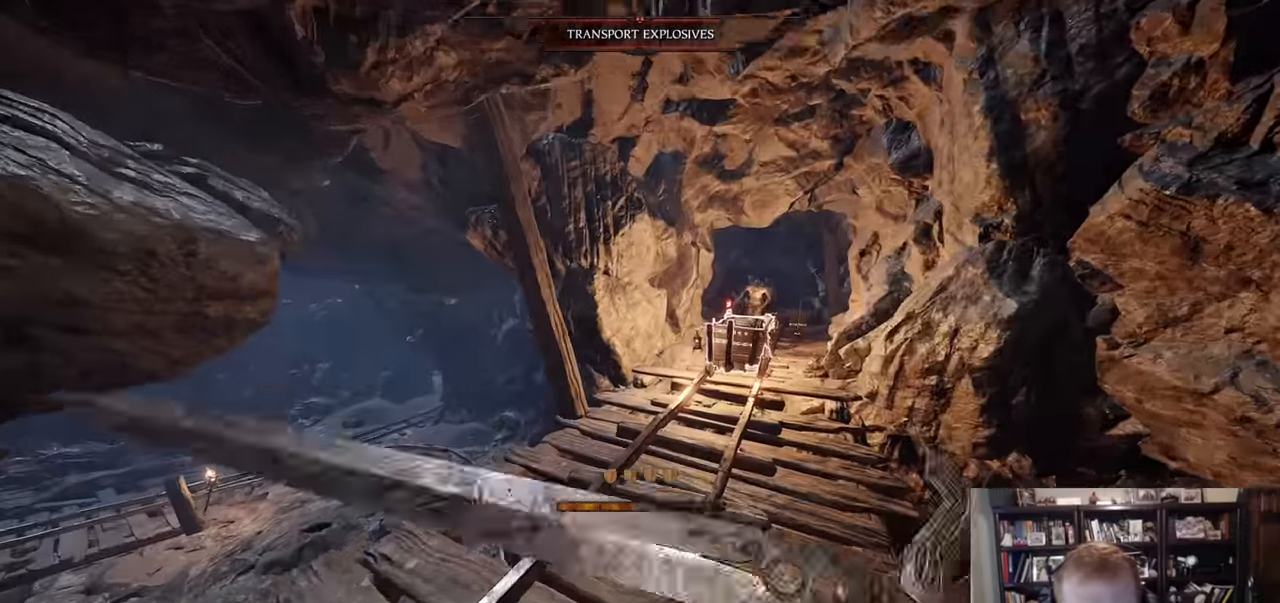
{"keys": ["w"], "mouse": [], "events": [[267, "space", "down"], [401, "space", "up"]]}
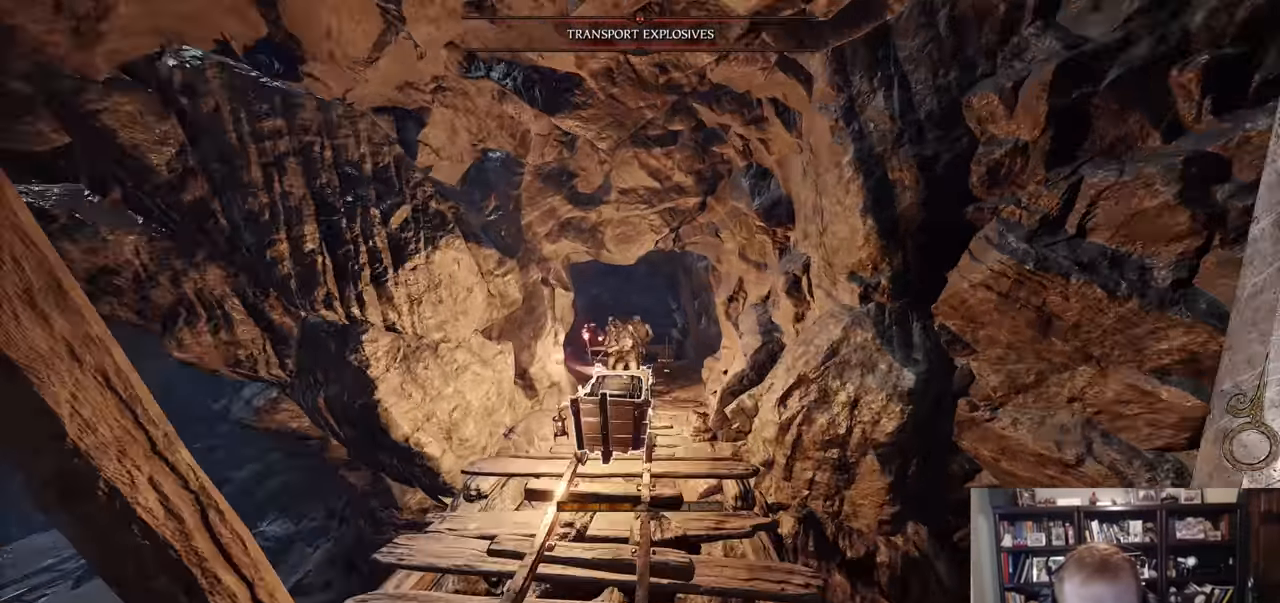
{"keys": ["d", "w"], "mouse": ["right"], "events": [[33, "q", "down"], [133, "mouse_right", "down"], [133, "q", "up"], [467, "d", "down"]]}
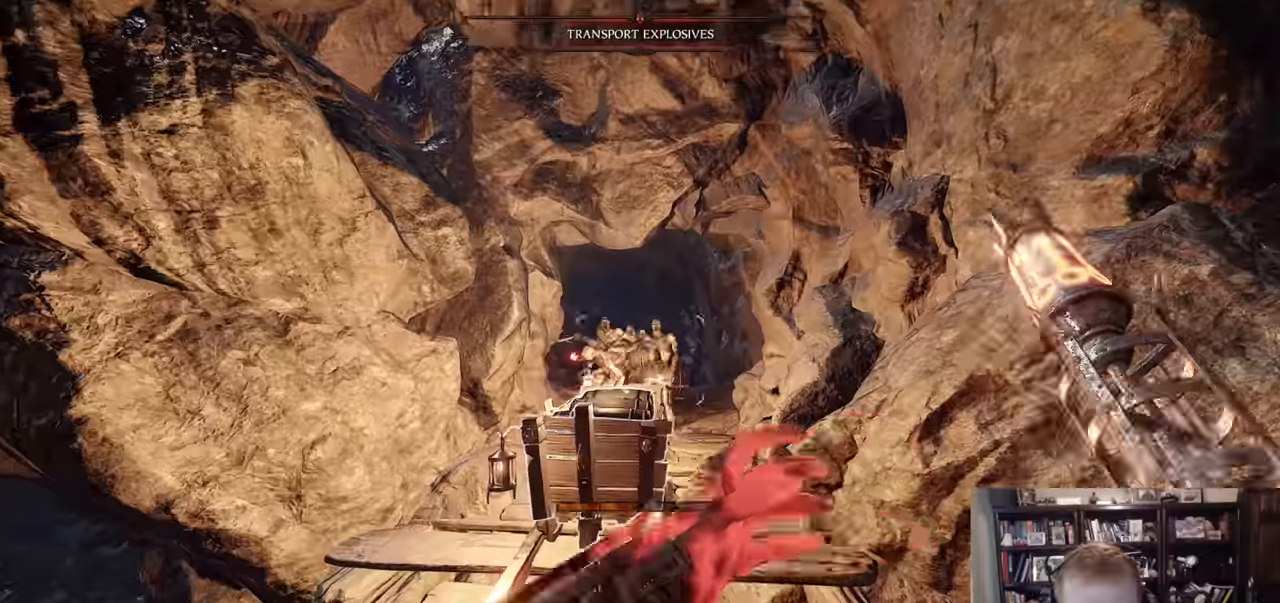
{"keys": ["d", "space", "w"], "mouse": ["left", "right"], "events": [[17, "mouse_left", "down"], [17, "space", "down"], [100, "mouse_left", "up"], [151, "space", "up"], [251, "d", "up"], [434, "d", "down"], [484, "mouse_left", "down"], [484, "space", "down"]]}
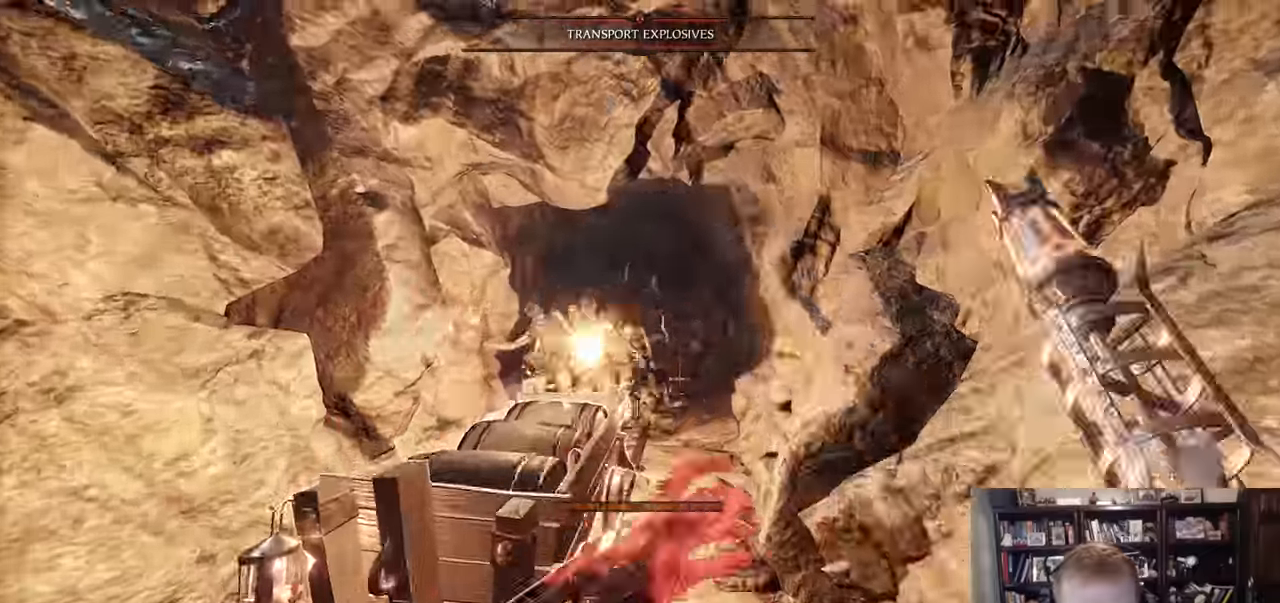
{"keys": ["w"], "mouse": ["right"], "events": [[67, "d", "up"], [67, "space", "up"], [117, "mouse_left", "up"], [217, "a", "down"], [350, "a", "up"]]}
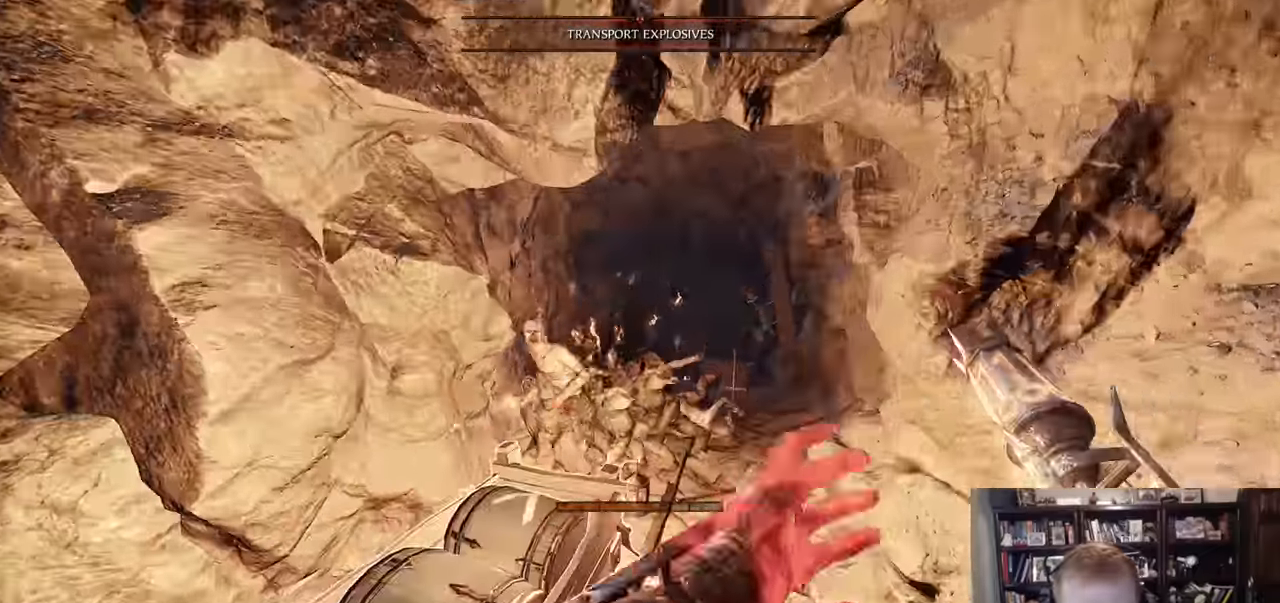
{"keys": ["w"], "mouse": [], "events": [[34, "mouse_left", "down"], [184, "mouse_left", "up"], [184, "mouse_right", "up"], [267, "space", "down"], [317, "q", "down"], [434, "q", "up"], [434, "space", "up"]]}
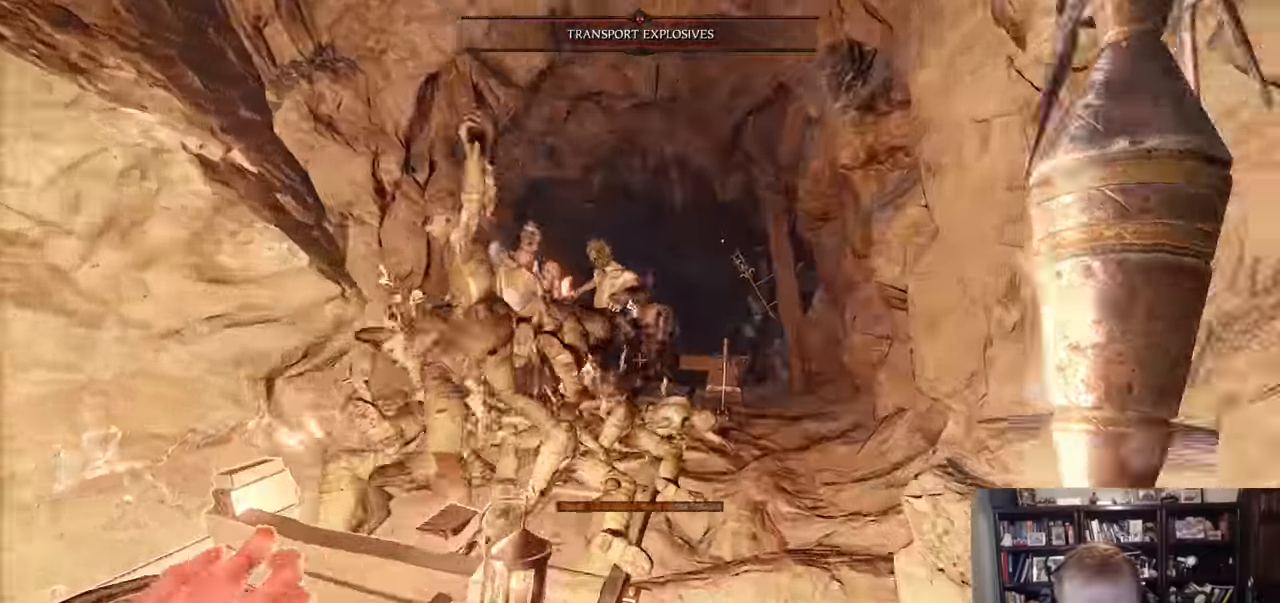
{"keys": ["d", "shift"], "mouse": ["left"], "events": [[300, "d", "down"], [300, "w", "up"], [350, "shift", "down"], [500, "mouse_left", "down"]]}
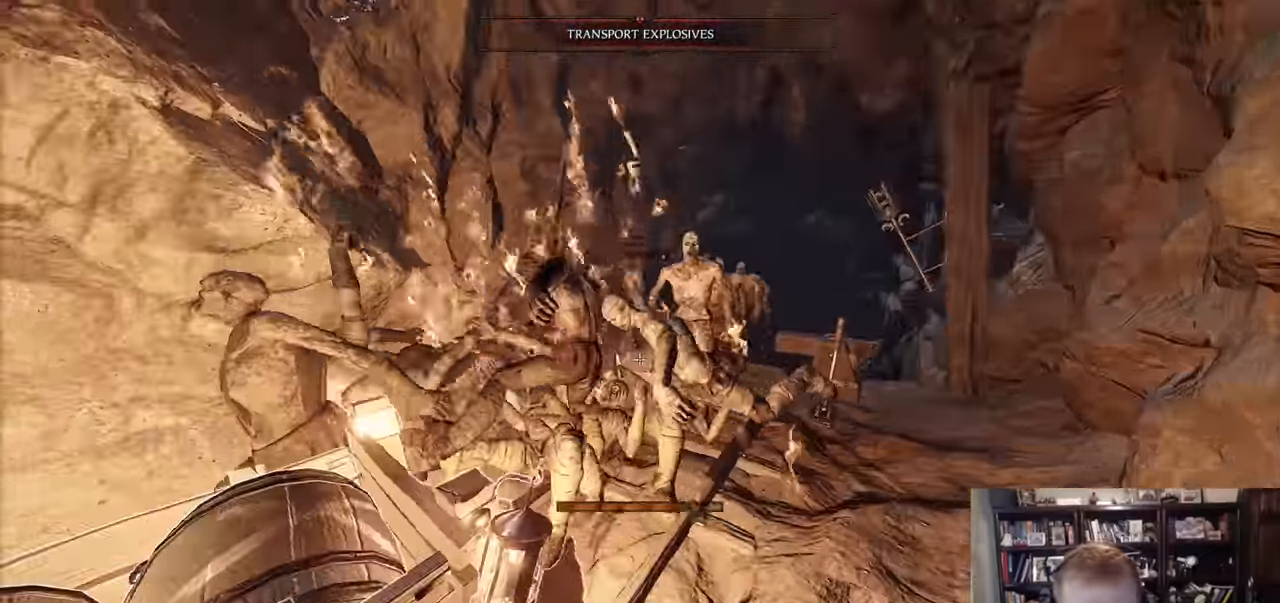
{"keys": ["d", "w"], "mouse": ["right"], "events": [[34, "mouse_left", "up"], [34, "shift", "up"], [234, "mouse_left", "down"], [267, "mouse_left", "up"], [367, "mouse_right", "down"], [468, "w", "down"]]}
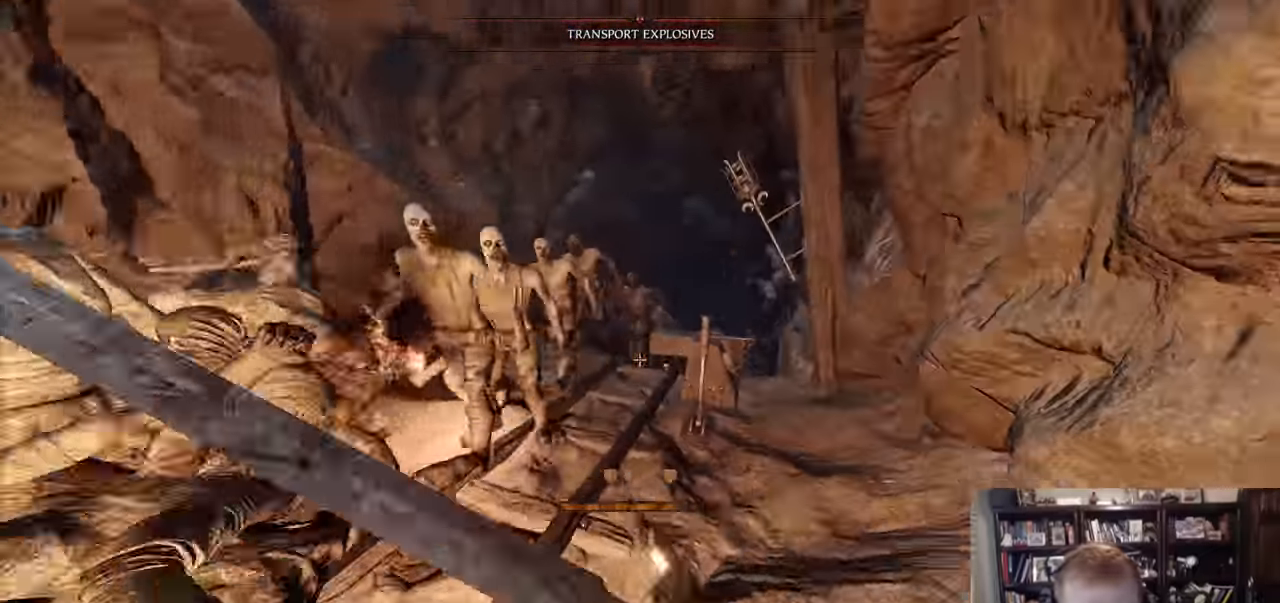
{"keys": ["e"], "mouse": ["right"], "events": [[17, "d", "up"], [150, "e", "down"], [150, "mouse_left", "down"], [250, "e", "up"], [300, "mouse_left", "up"], [334, "e", "down"], [384, "w", "up"], [434, "e", "up"], [484, "e", "down"]]}
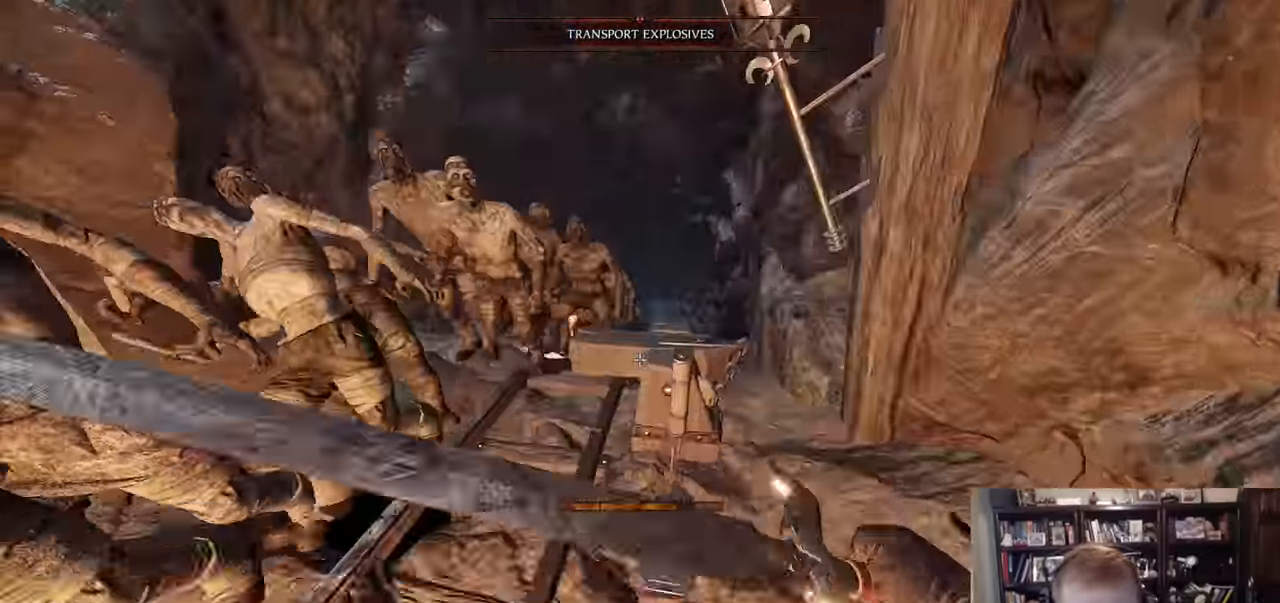
{"keys": ["a"], "mouse": []}
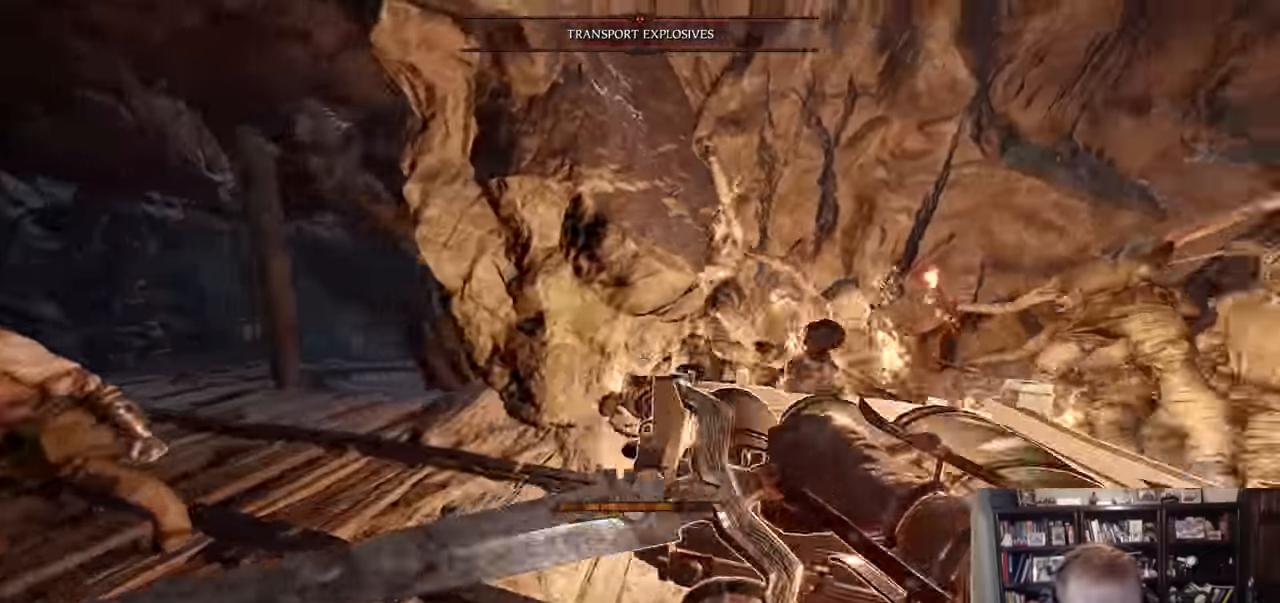
{"keys": ["a", "w"], "mouse": [], "events": [[50, "w", "down"], [83, "a", "up"], [317, "a", "down"]]}
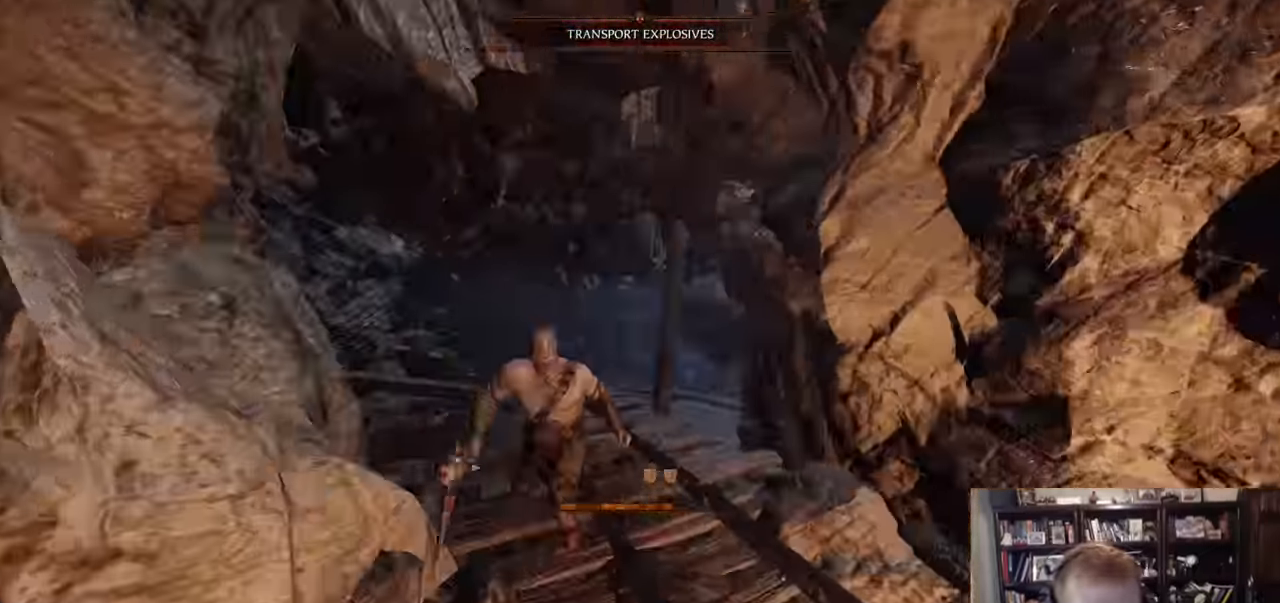
{"keys": ["a"], "mouse": [], "events": [[251, "mouse_left", "down"], [301, "a", "up"], [301, "mouse_left", "up"], [384, "w", "up"], [434, "a", "down"]]}
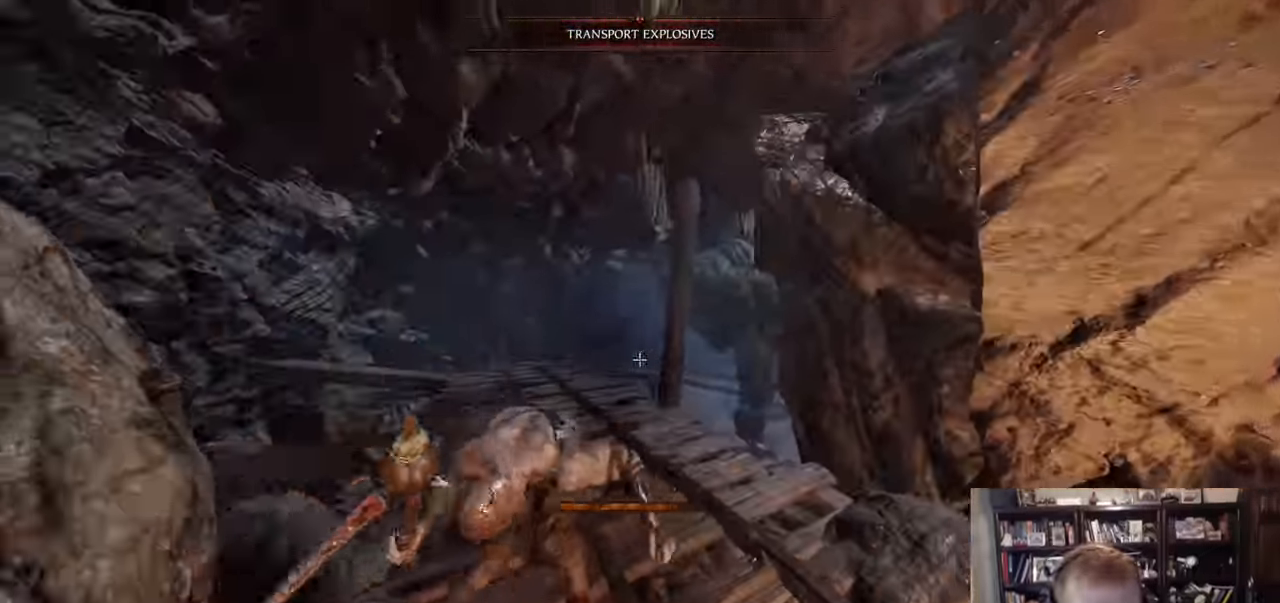
{"keys": ["a"], "mouse": [], "events": [[217, "mouse_left", "down"], [267, "mouse_left", "up"]]}
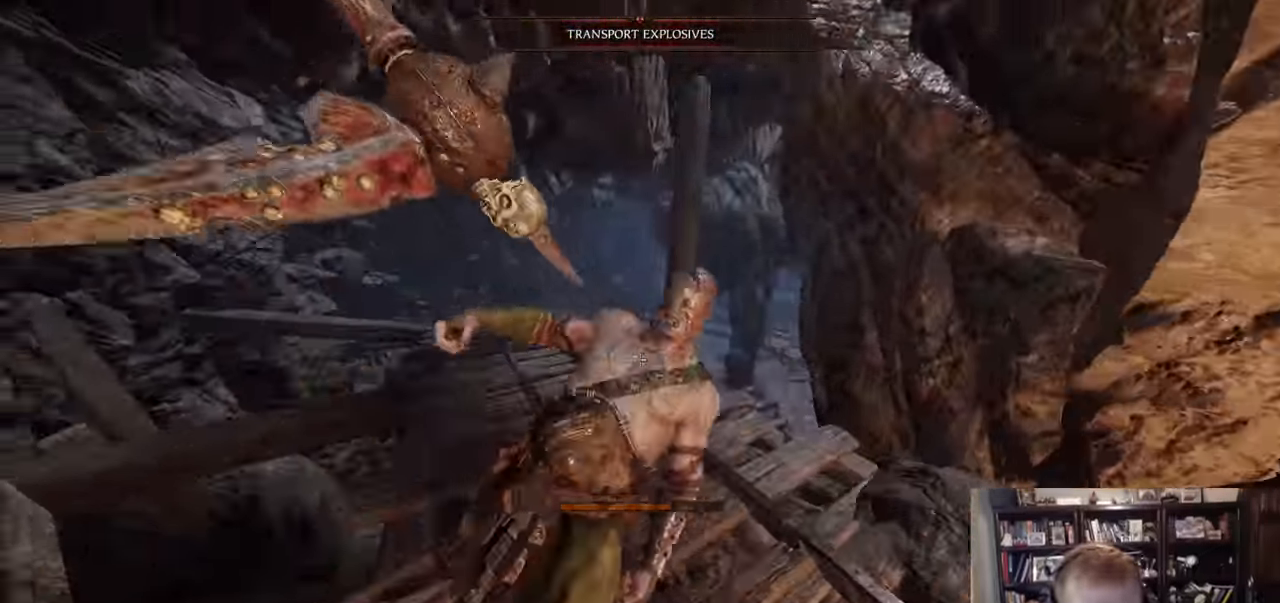
{"keys": ["d", "w"], "mouse": [], "events": [[133, "w", "down"], [183, "a", "up"], [283, "a", "down"], [317, "a", "up"], [317, "mouse_left", "down"], [367, "mouse_left", "up"], [467, "d", "down"]]}
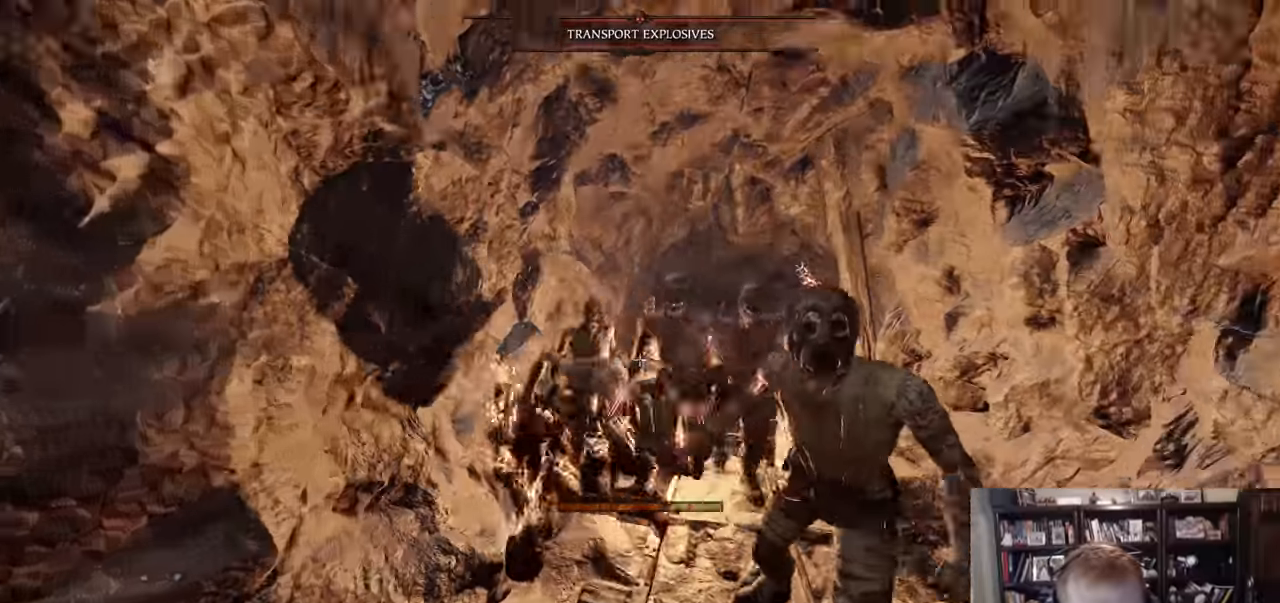
{"keys": ["q", "space", "w"], "mouse": [], "events": [[50, "mouse_right", "down"], [50, "w", "up"], [100, "w", "down"], [200, "mouse_left", "down"], [284, "d", "up"], [334, "mouse_left", "up"], [384, "mouse_right", "up"], [384, "space", "down"], [434, "q", "down"]]}
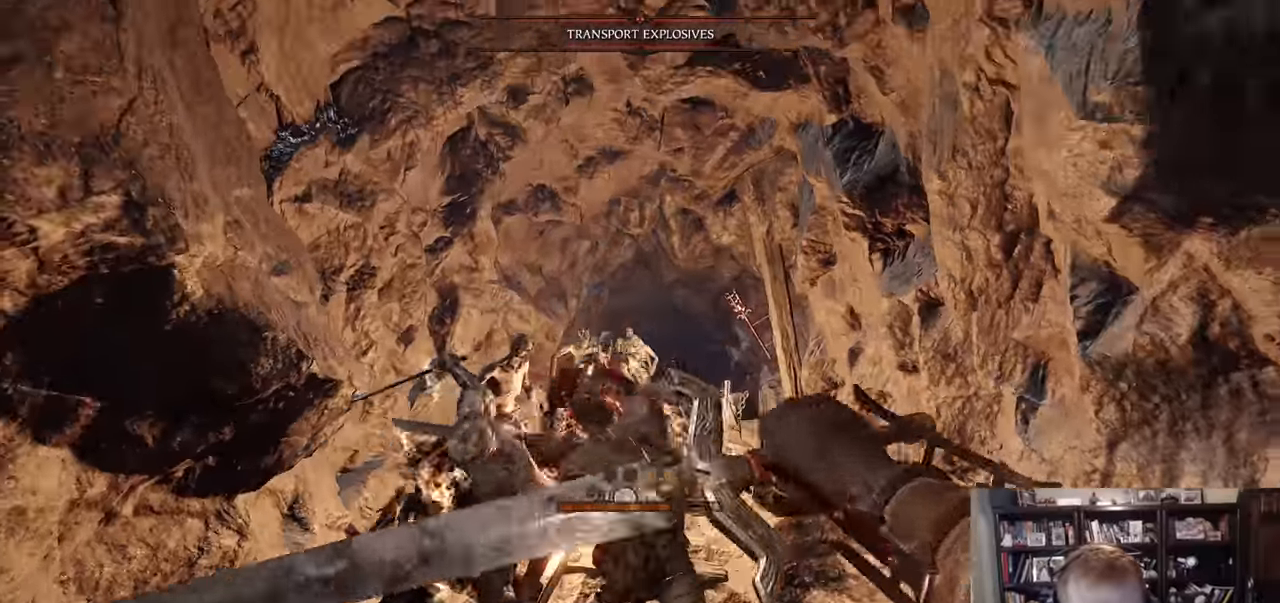
{"keys": ["a"], "mouse": ["right"], "events": [[33, "q", "up"], [33, "space", "up"], [66, "w", "up"], [116, "d", "down"], [116, "mouse_right", "down"], [317, "a", "down"], [317, "d", "up"], [317, "s", "down"], [350, "mouse_left", "down"], [450, "mouse_left", "up"], [450, "s", "up"]]}
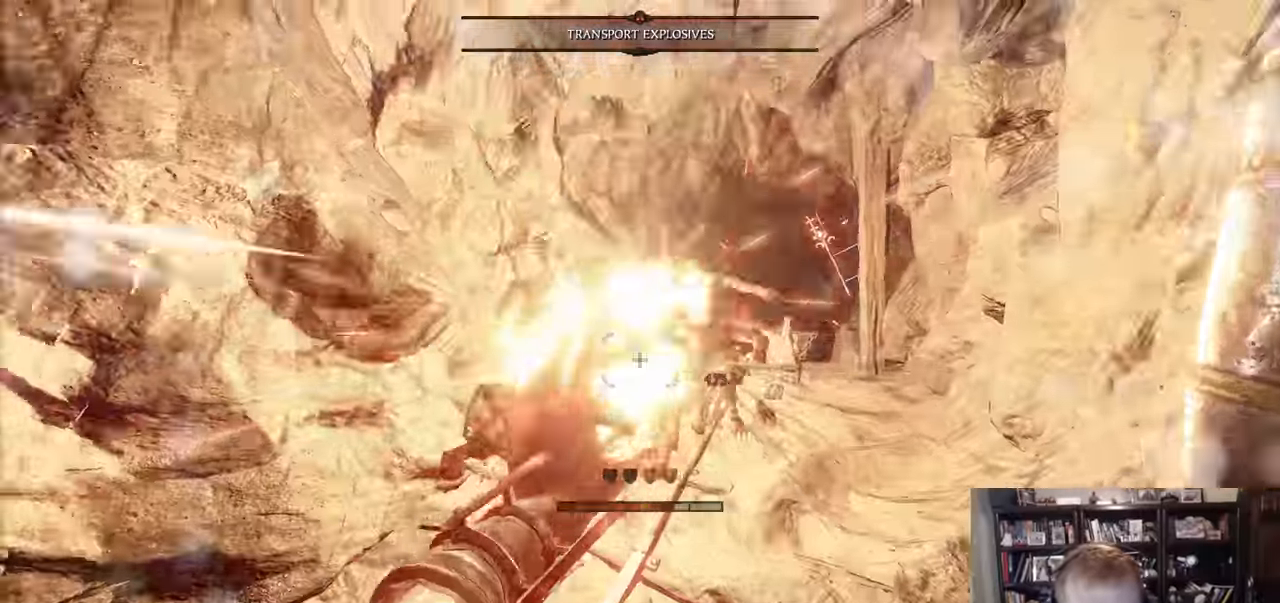
{"keys": ["a", "r"], "mouse": [], "events": [[50, "mouse_right", "up"], [134, "q", "down"], [234, "q", "up"], [367, "r", "down"]]}
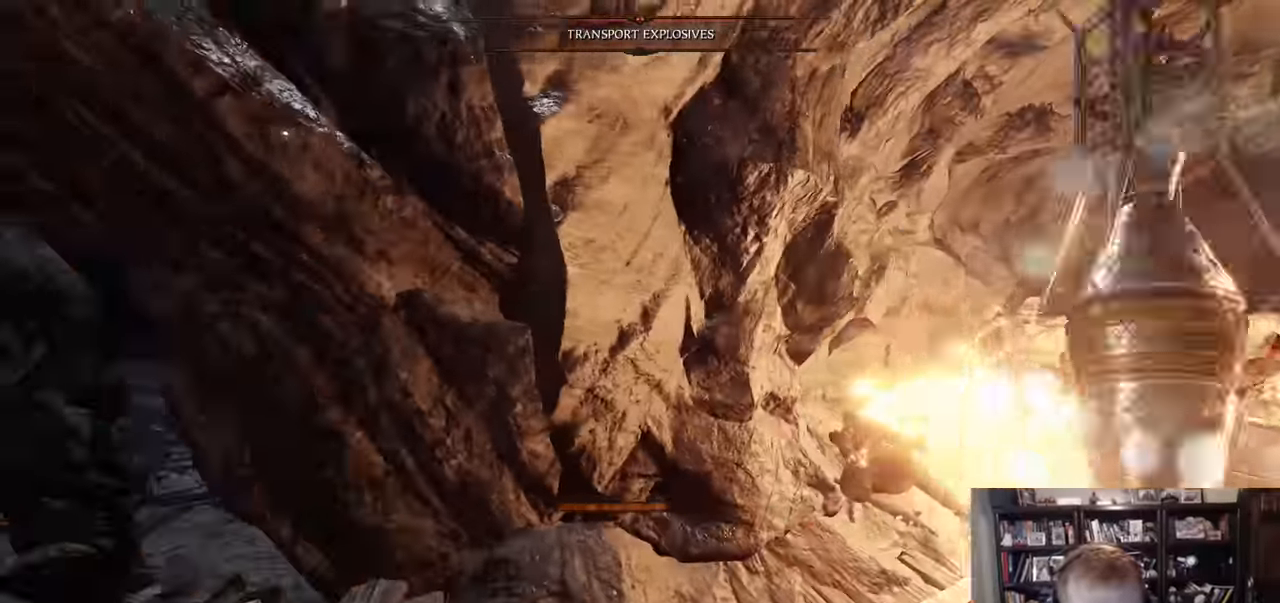
{"keys": ["r"], "mouse": [], "events": [[16, "q", "down"], [50, "r", "up"], [150, "q", "up"], [200, "r", "down"], [383, "a", "up"]]}
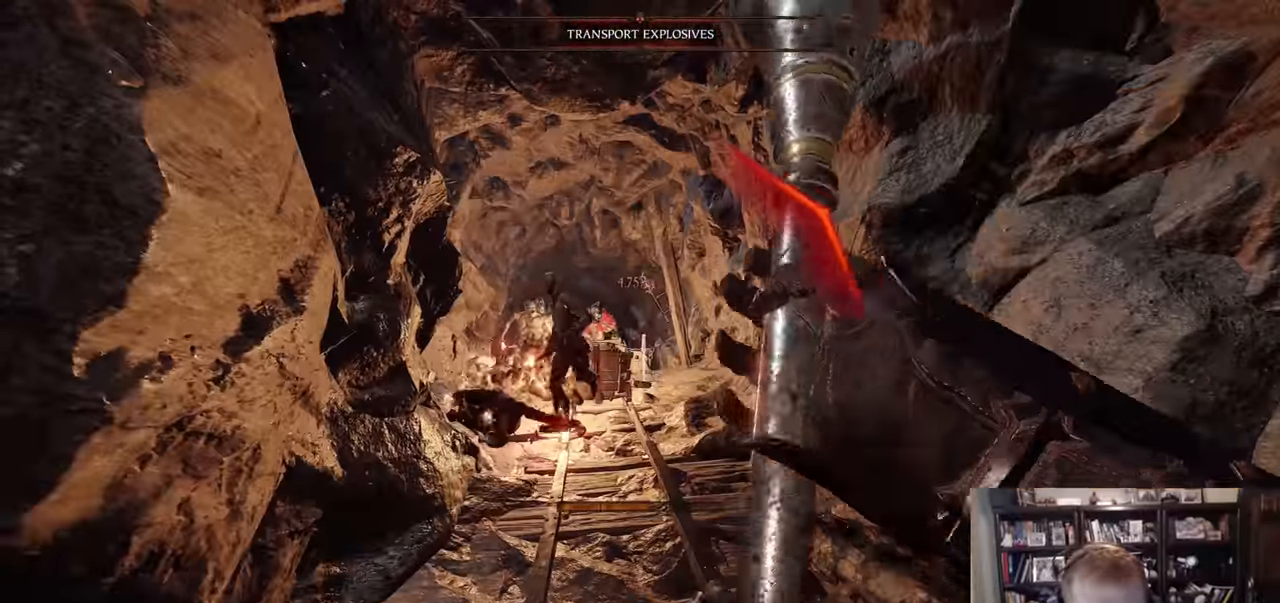
{"keys": ["space", "w"], "mouse": ["left"], "events": [[217, "z", "down"], [350, "r", "up"], [401, "space", "down"], [401, "z", "up"], [451, "w", "down"], [501, "mouse_left", "down"]]}
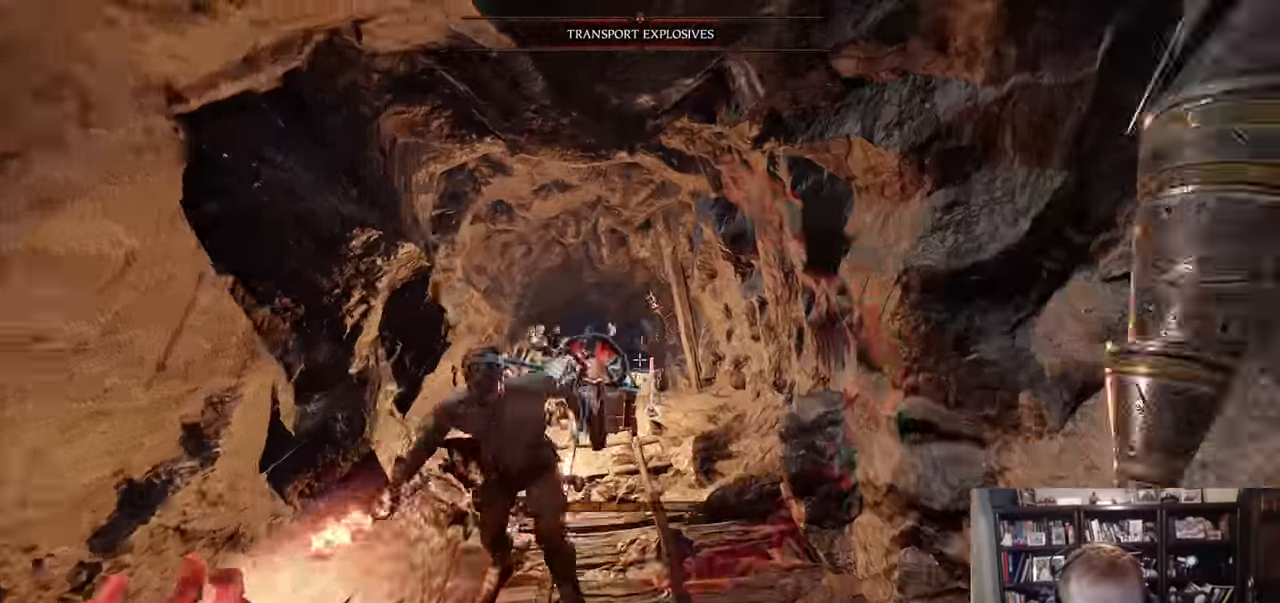
{"keys": [], "mouse": ["right"], "events": [[33, "space", "up"], [133, "w", "up"], [317, "mouse_right", "down"], [417, "mouse_left", "up"], [417, "q", "down"], [467, "q", "up"]]}
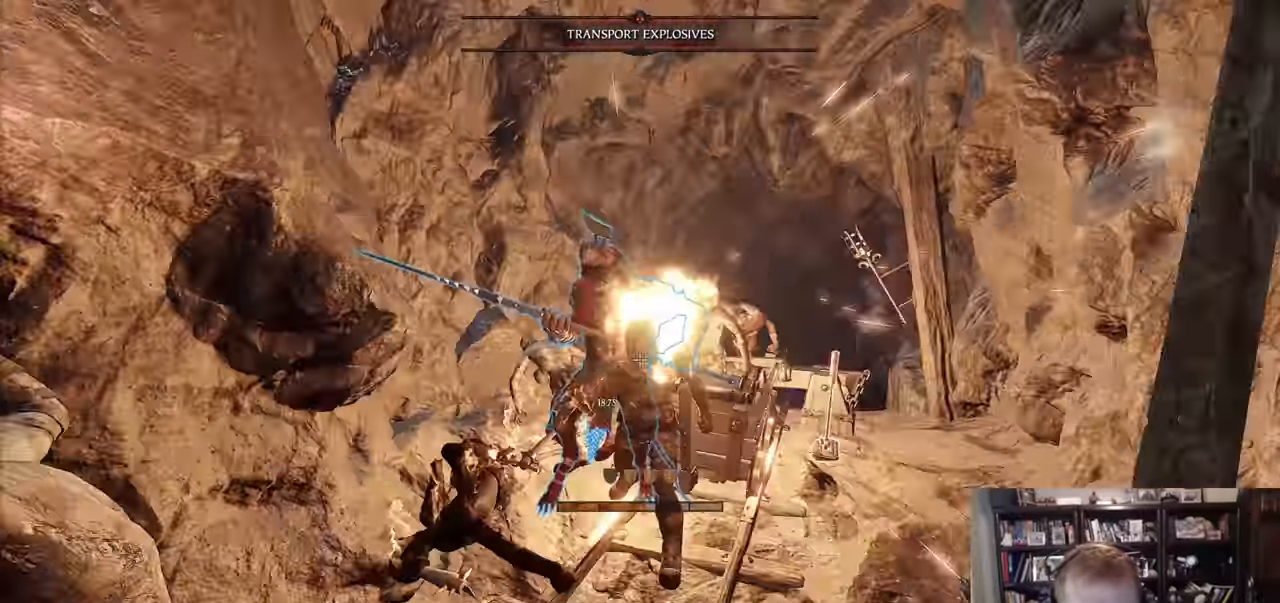
{"keys": ["q", "s", "space"], "mouse": [], "events": [[100, "a", "down"], [234, "mouse_left", "down"], [367, "a", "up"], [367, "mouse_left", "up"], [367, "s", "down"], [367, "space", "down"], [417, "mouse_right", "up"], [467, "q", "down"]]}
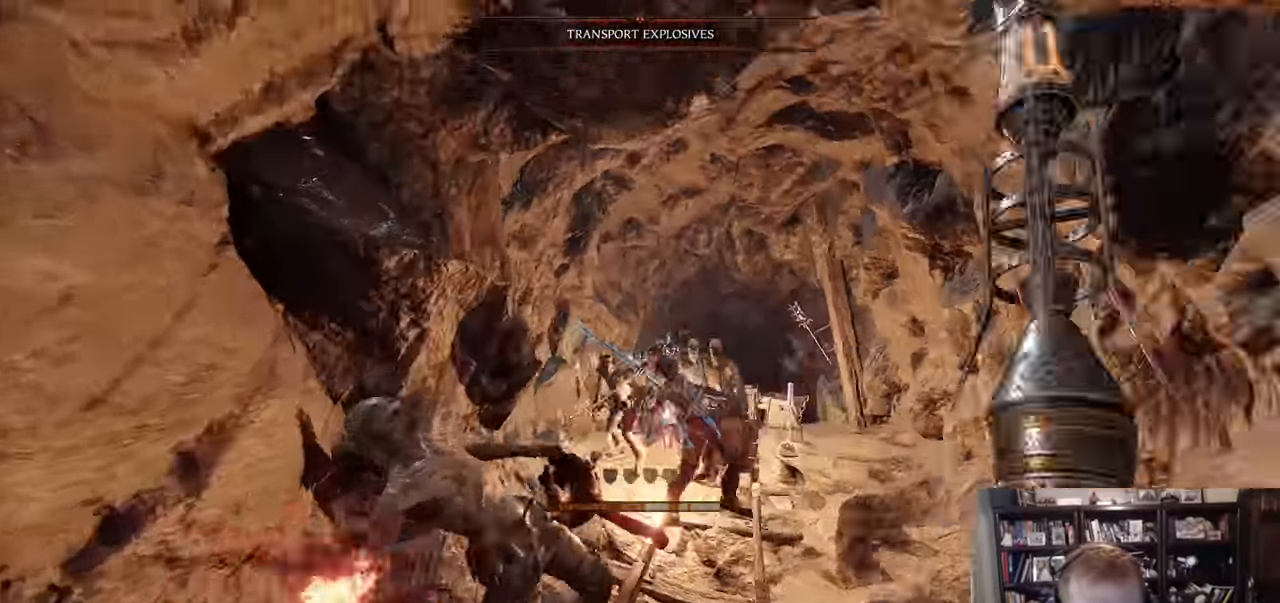
{"keys": [], "mouse": ["left", "right"], "events": [[33, "space", "up"], [67, "q", "up"], [117, "mouse_left", "down"], [117, "s", "up"], [500, "mouse_right", "down"]]}
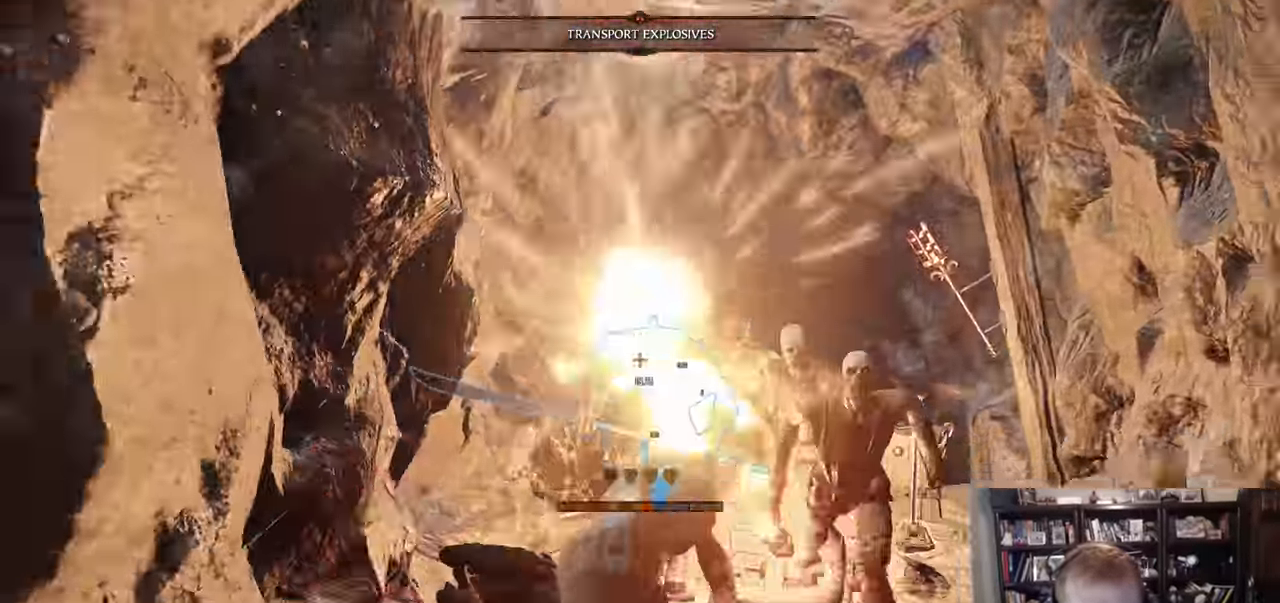
{"keys": ["a"], "mouse": [], "events": [[84, "mouse_left", "up"], [84, "w", "down"], [135, "mouse_right", "up"], [135, "q", "down"], [185, "q", "up"], [318, "a", "down"], [418, "w", "up"]]}
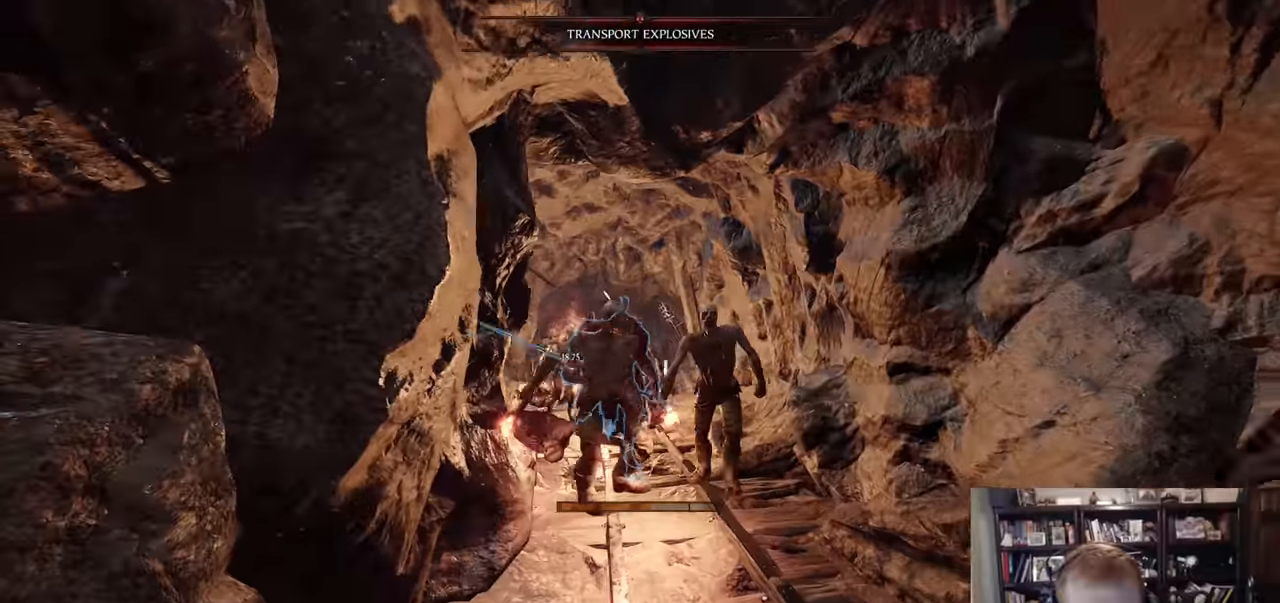
{"keys": ["d"], "mouse": [], "events": [[16, "a", "up"], [50, "d", "down"], [50, "mouse_left", "down"], [100, "mouse_left", "up"], [100, "shift", "down"], [200, "shift", "up"], [300, "z", "down"], [383, "z", "up"]]}
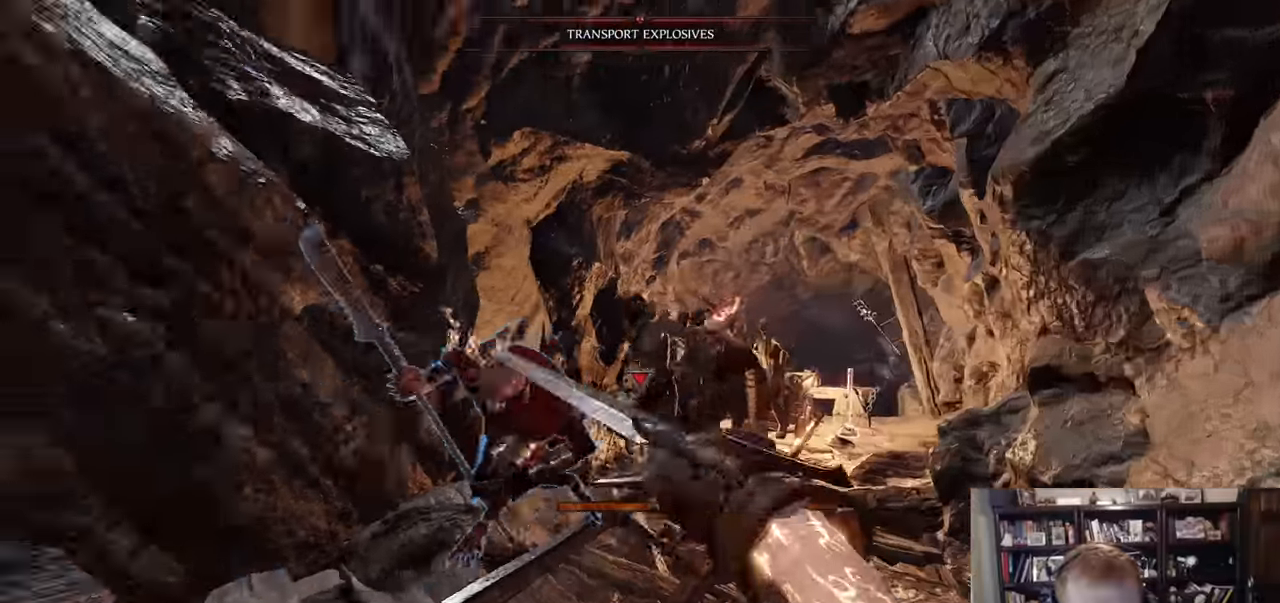
{"keys": [], "mouse": [], "events": [[34, "d", "up"], [84, "a", "down"], [267, "mouse_left", "down"], [351, "mouse_left", "up"], [451, "a", "up"]]}
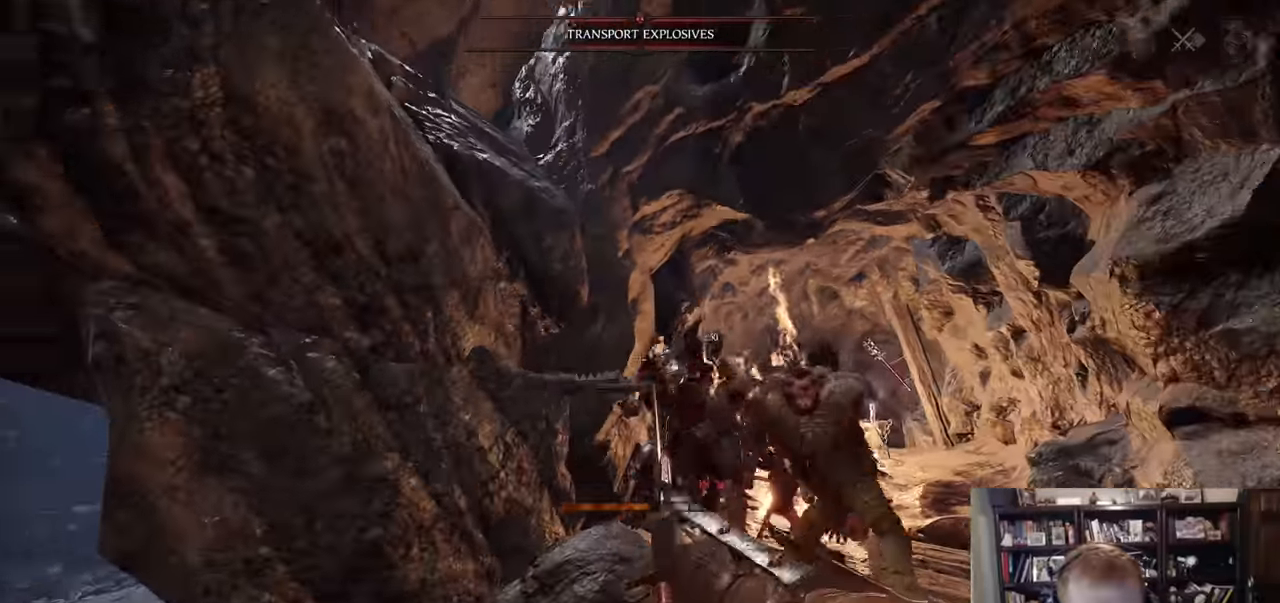
{"keys": ["w"], "mouse": ["right"], "events": [[83, "d", "down"], [133, "mouse_right", "down"], [183, "shift", "down"], [317, "mouse_left", "down"], [317, "shift", "up"], [417, "w", "down"], [467, "d", "up"], [467, "mouse_left", "up"]]}
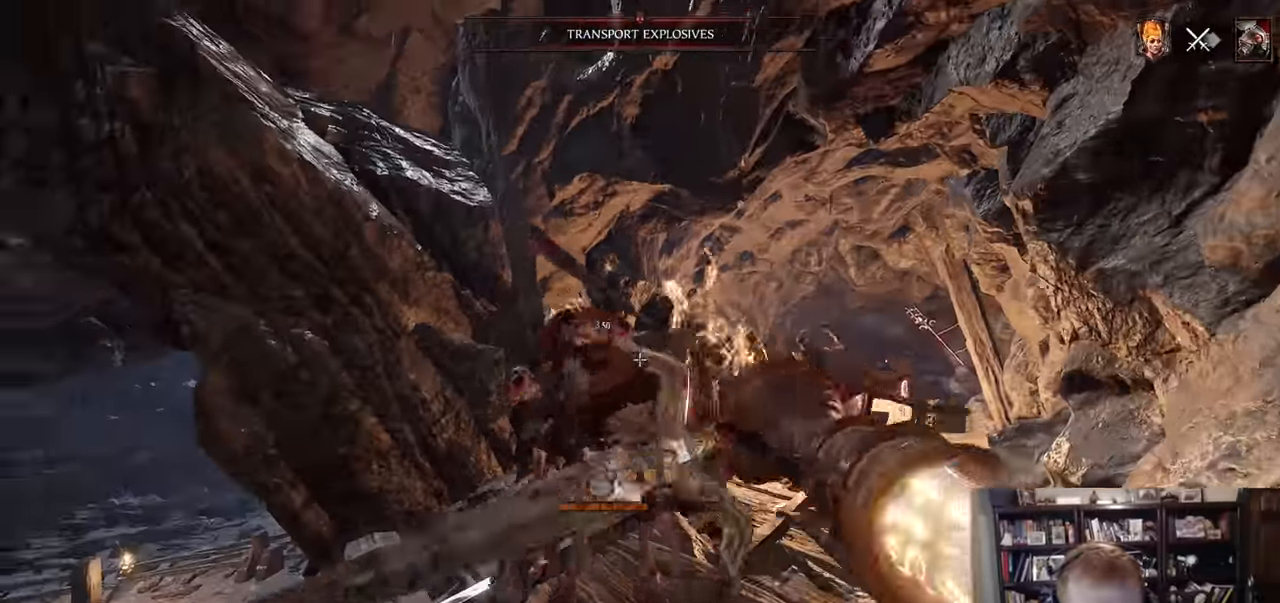
{"keys": ["a"], "mouse": [], "events": [[17, "mouse_right", "up"], [50, "a", "down"], [50, "mouse_left", "down"], [100, "mouse_left", "up"], [150, "w", "up"], [250, "shift", "down"], [384, "mouse_left", "down"], [434, "mouse_left", "up"], [434, "shift", "up"]]}
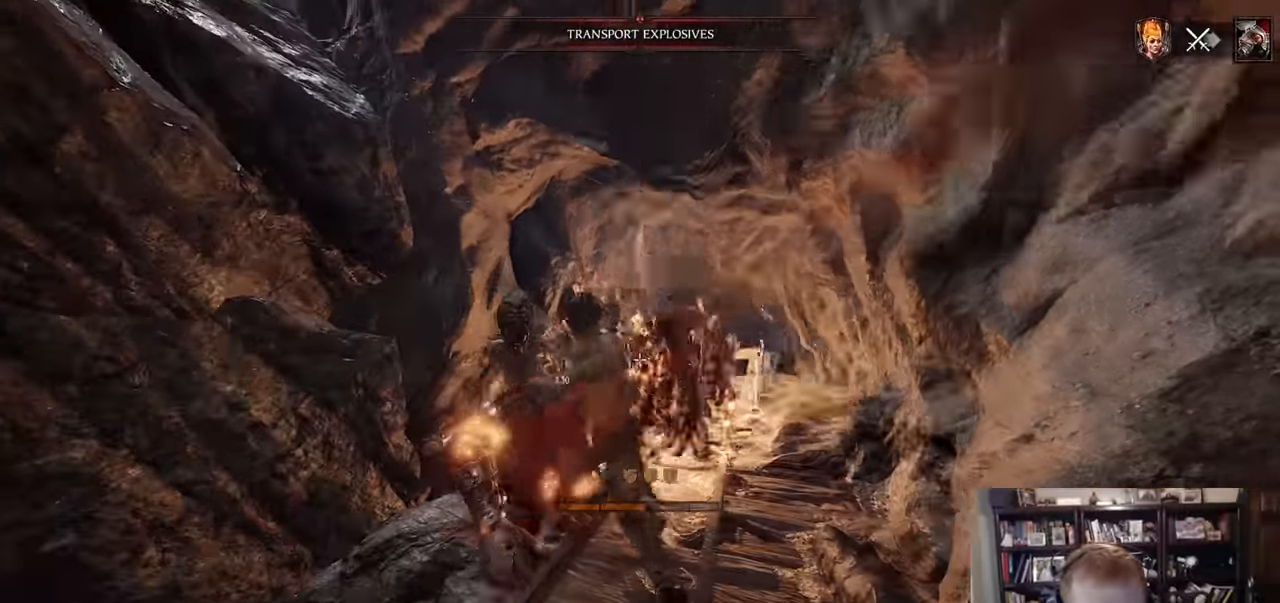
{"keys": ["d", "w"], "mouse": [], "events": [[117, "w", "down"], [167, "a", "up"], [300, "d", "down"]]}
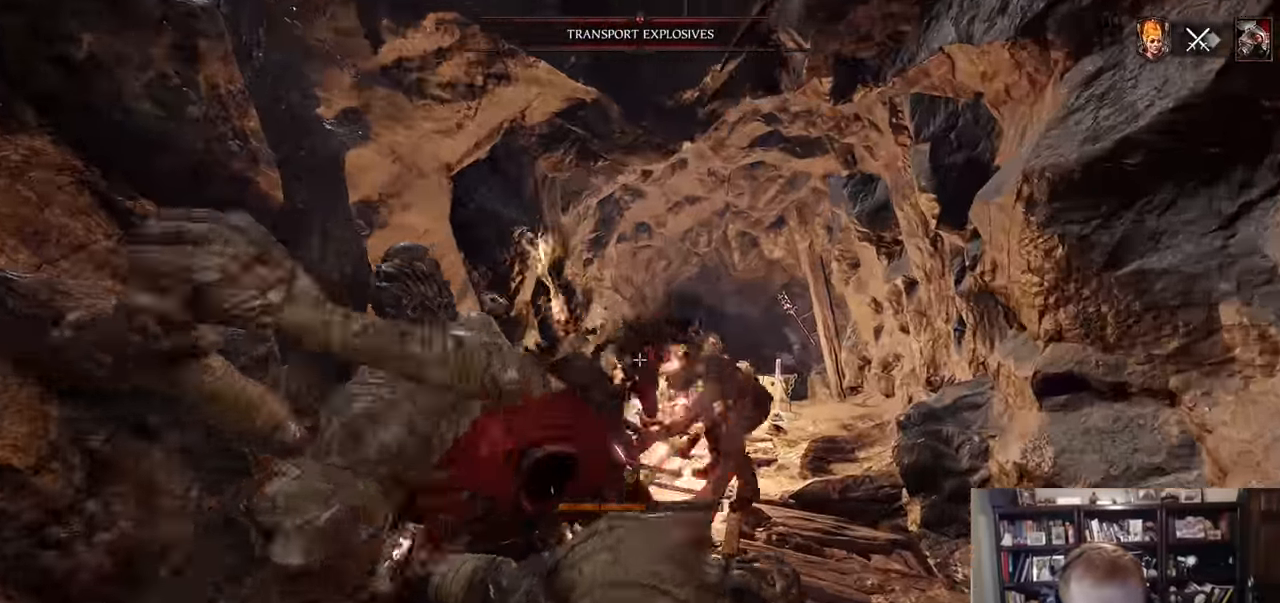
{"keys": ["space", "w"], "mouse": ["left", "right"], "events": [[184, "w", "up"], [234, "mouse_right", "down"], [317, "w", "down"], [417, "d", "up"], [417, "mouse_left", "down"], [467, "space", "down"]]}
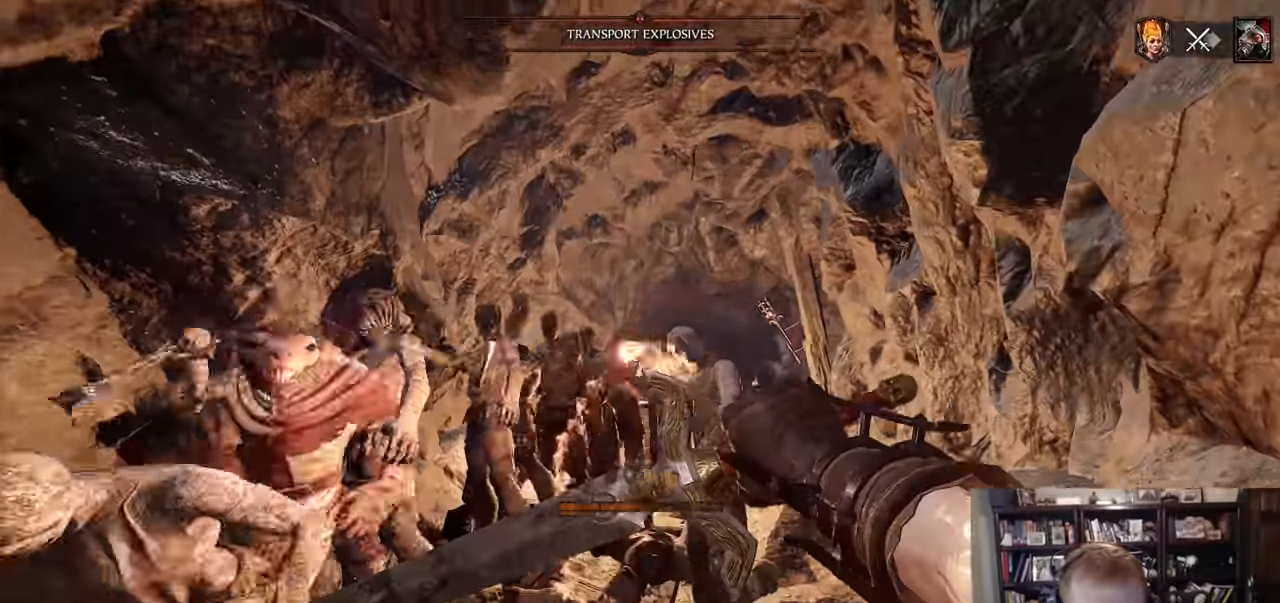
{"keys": ["w"], "mouse": ["right"], "events": [[100, "mouse_left", "up"], [100, "space", "up"], [150, "mouse_right", "up"], [300, "mouse_right", "down"]]}